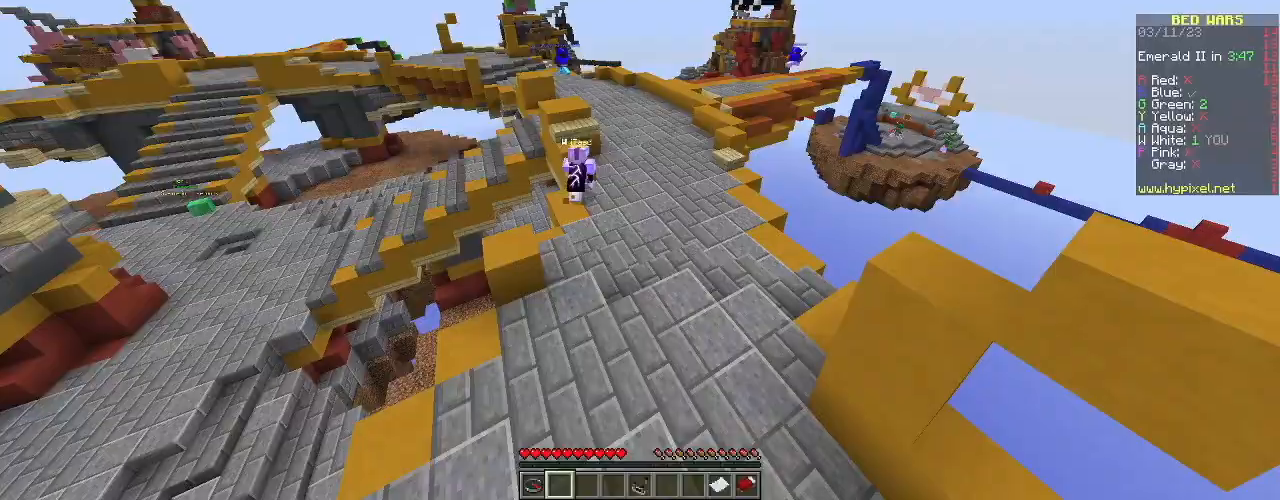
Gameplay with keyboard and mouse; each line is a JSON object with the keys and mouse buttons held at the frame after it. "events" lists presses ("down") and releases ("up") of "a", "d", "s", "space", "w", "mouse_left" and "mouse_right" between this image and that frame as [ms after this image, input, new state], when the widget could be followed in between. "mouse_left", "mouse_right" = the "left", "right" buttons of the "mouse" list. No other keys are recorded. Fast repeated clicks can show as one long hold. Mouse movement is not recorded.
{"keys": [], "mouse": [], "events": []}
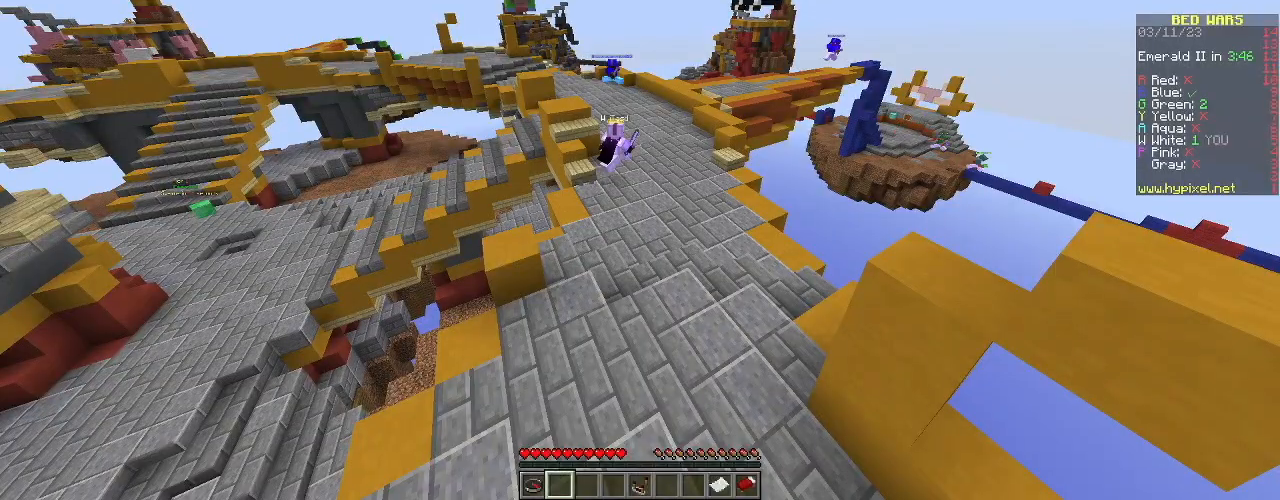
{"keys": [], "mouse": [], "events": []}
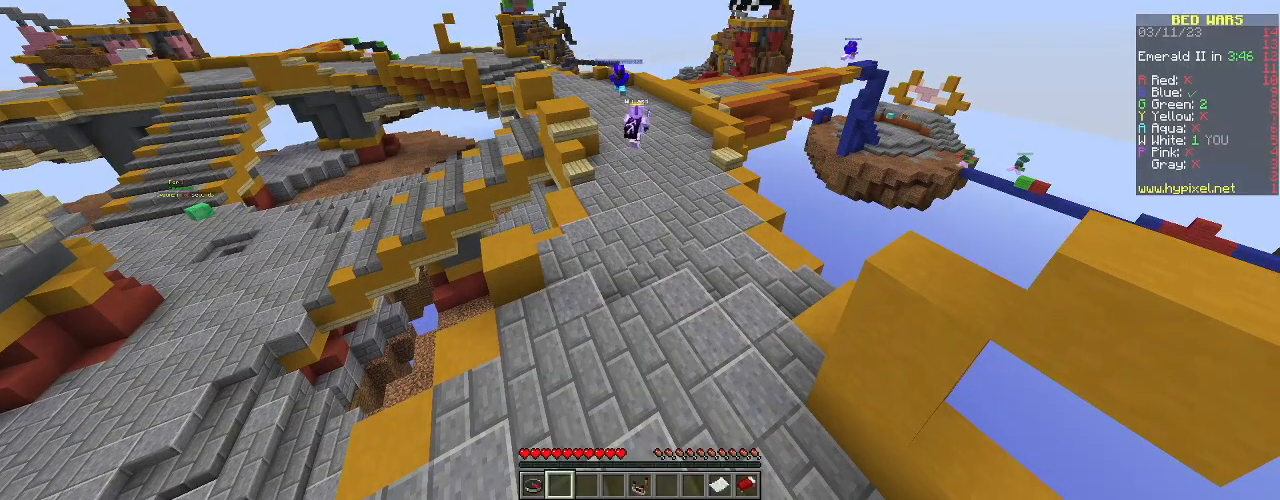
{"keys": [], "mouse": [], "events": []}
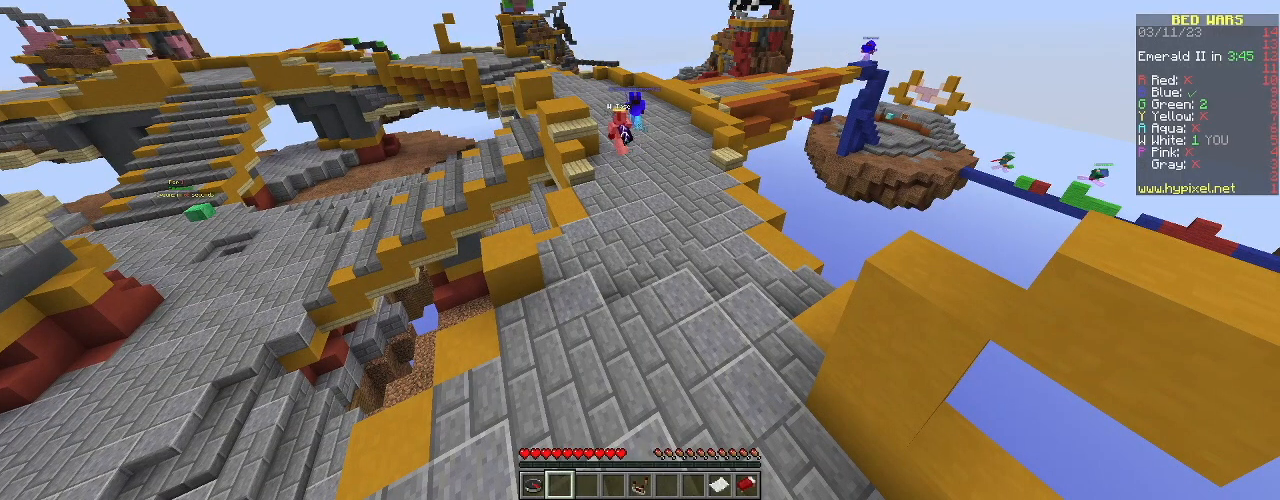
{"keys": [], "mouse": [], "events": [[33, "w", "down"], [434, "w", "up"]]}
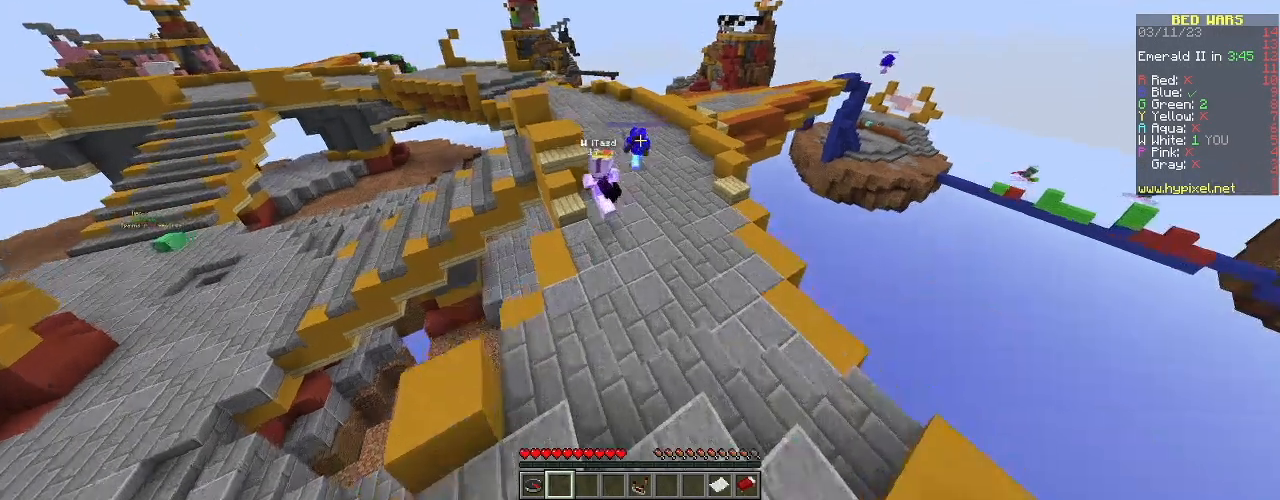
{"keys": [], "mouse": [], "events": []}
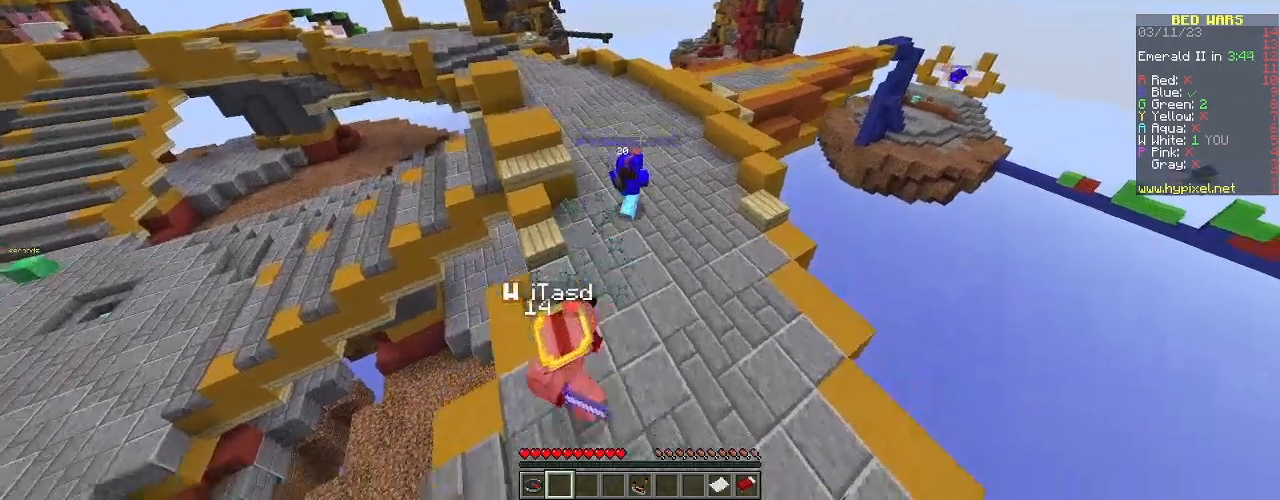
{"keys": ["s"], "mouse": [], "events": [[284, "s", "down"]]}
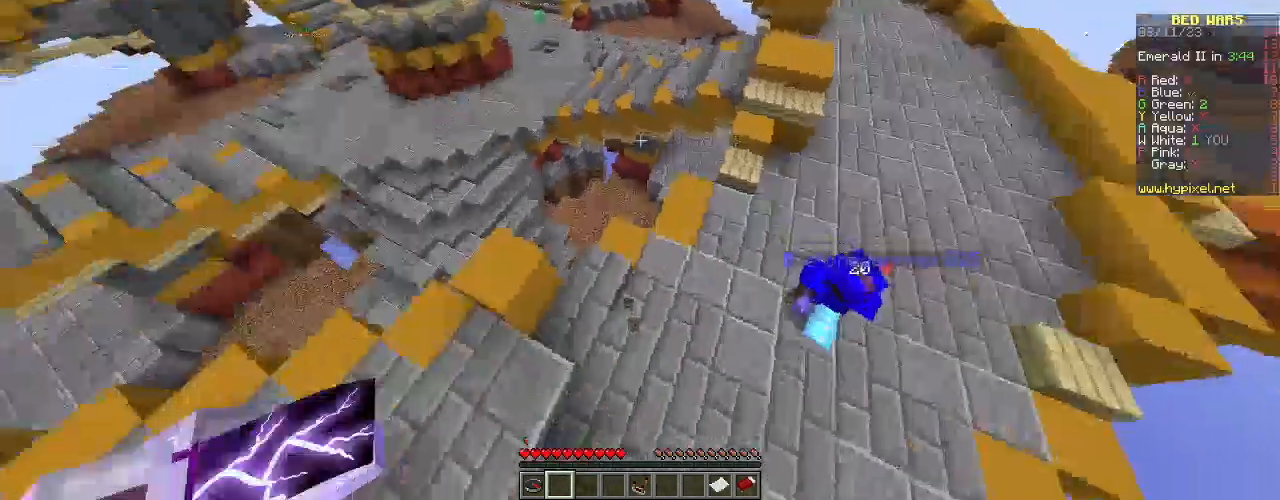
{"keys": ["a", "s"], "mouse": [], "events": [[351, "a", "down"]]}
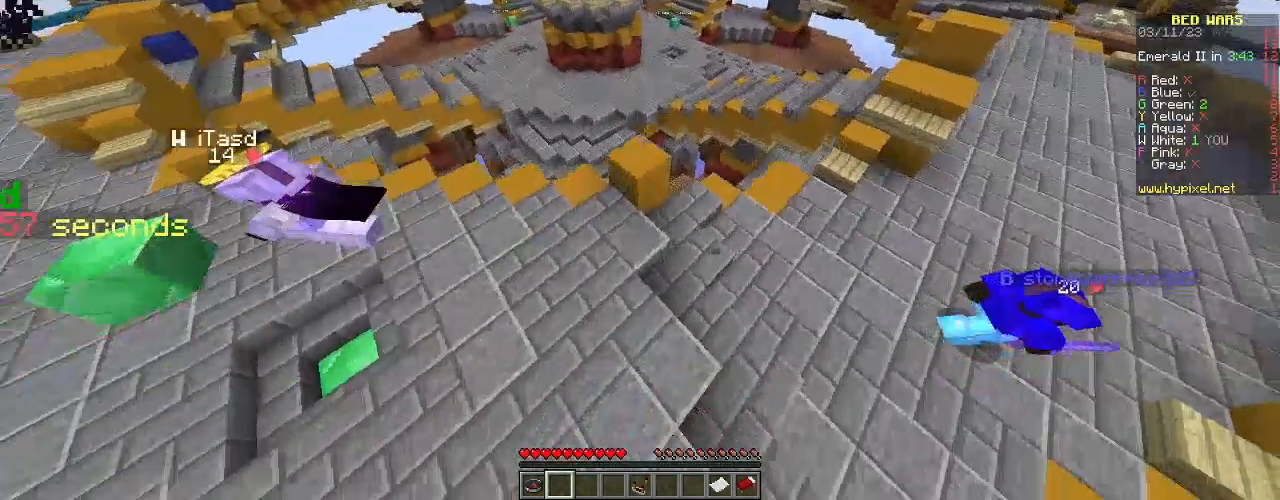
{"keys": [], "mouse": [], "events": [[334, "a", "up"], [367, "s", "up"]]}
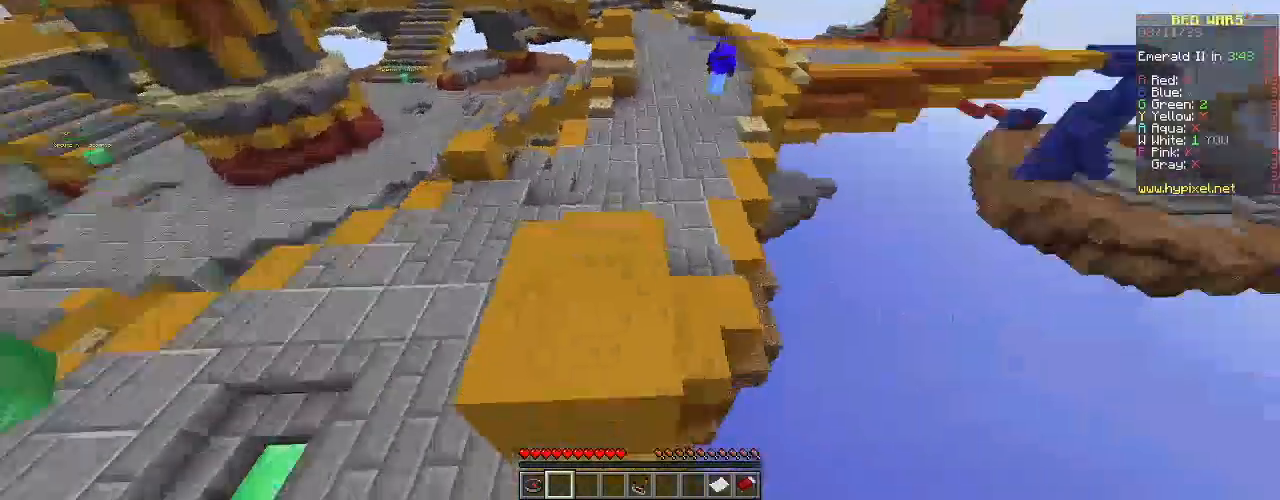
{"keys": [], "mouse": [], "events": []}
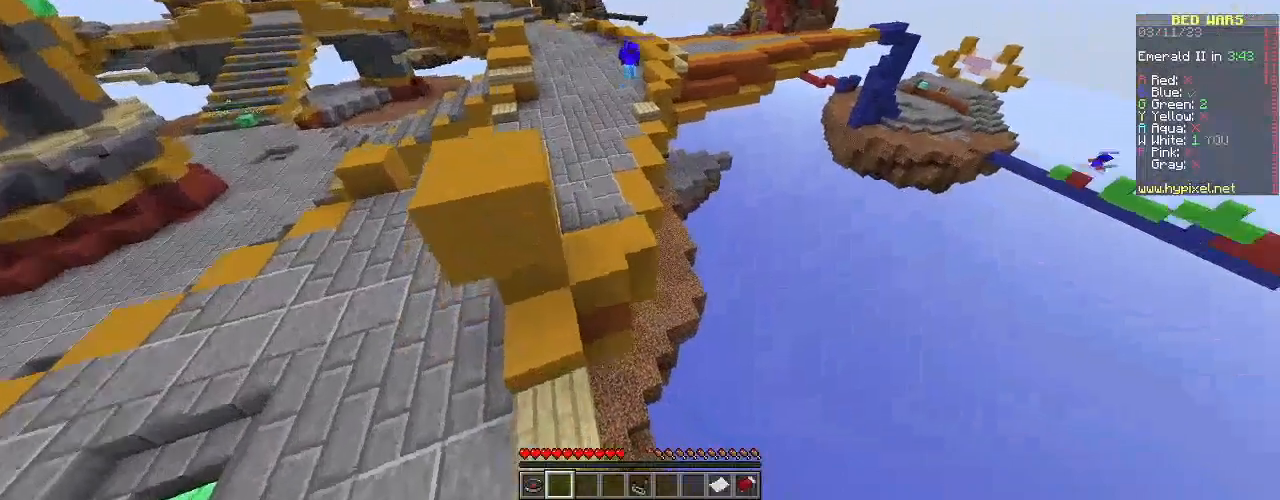
{"keys": [], "mouse": [], "events": []}
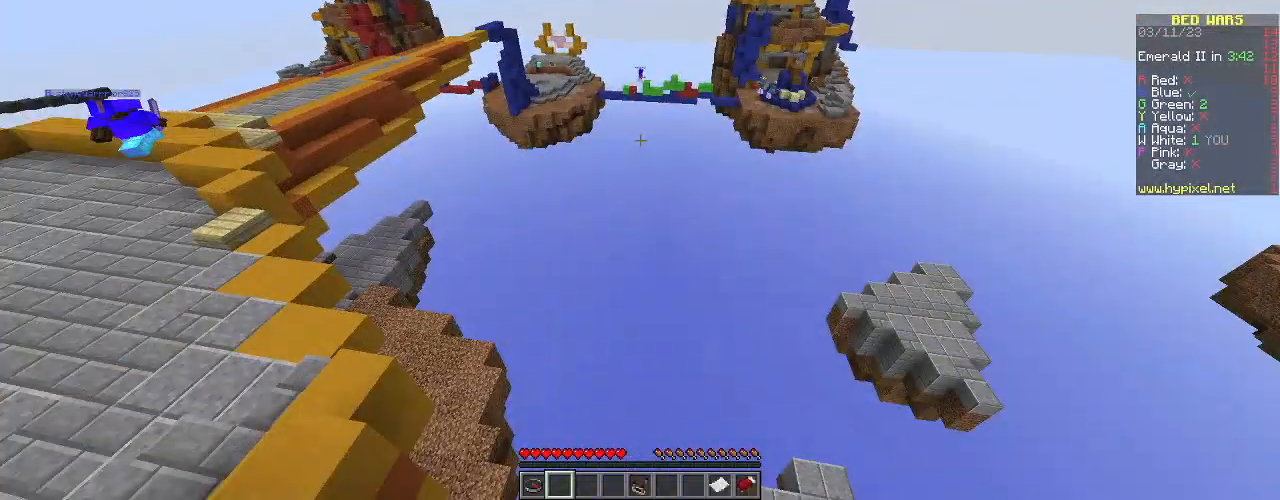
{"keys": [], "mouse": [], "events": []}
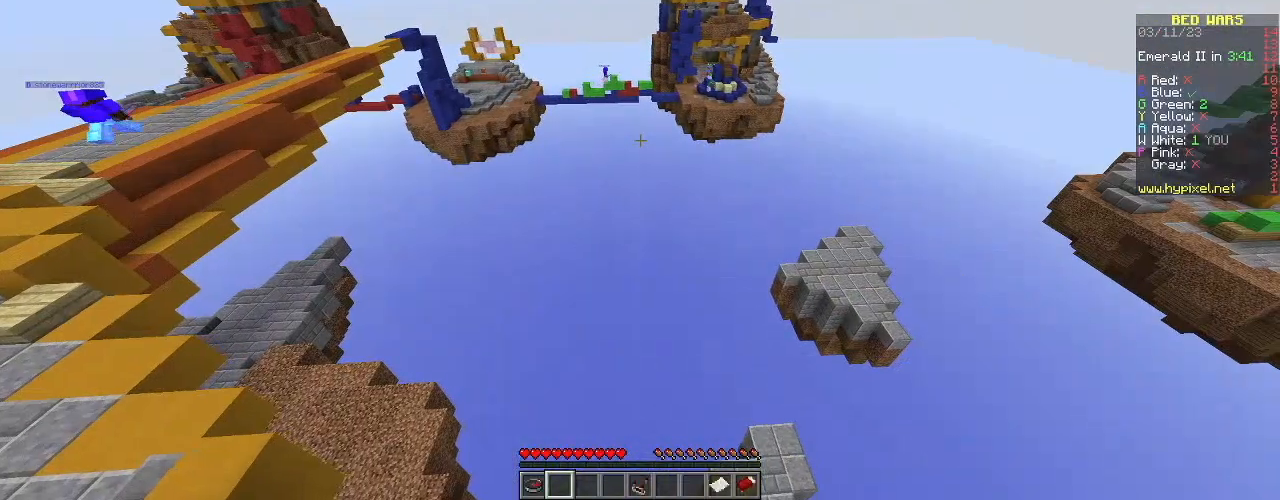
{"keys": [], "mouse": [], "events": []}
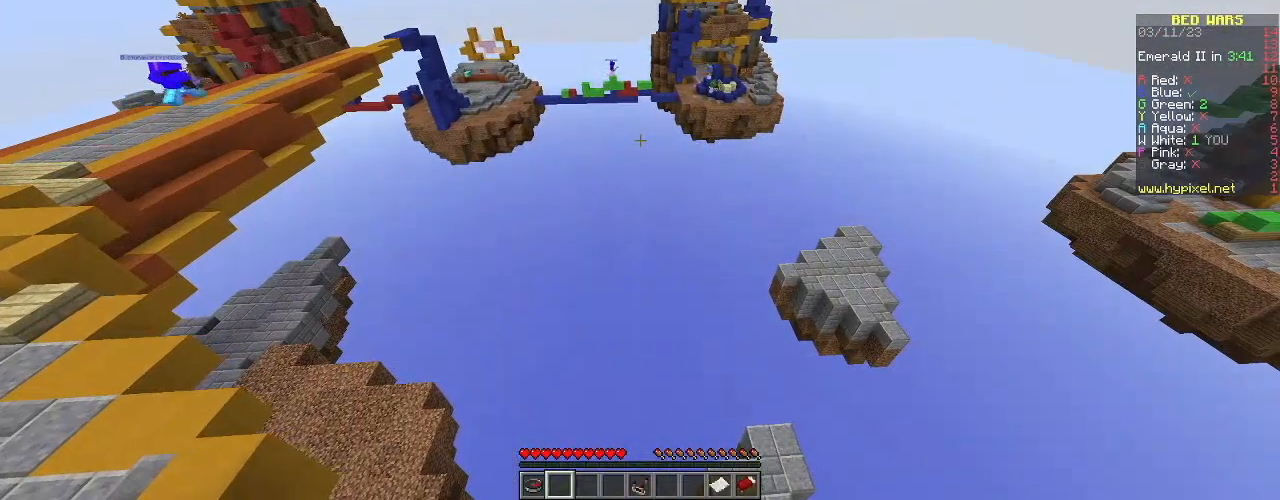
{"keys": ["w"], "mouse": [], "events": [[234, "w", "down"]]}
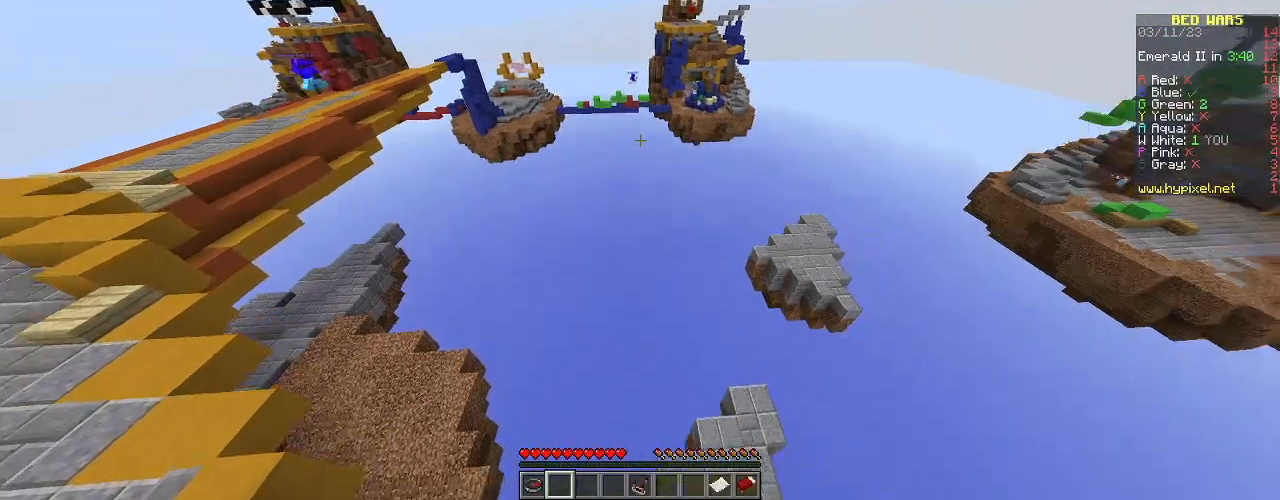
{"keys": [], "mouse": [], "events": [[67, "w", "up"]]}
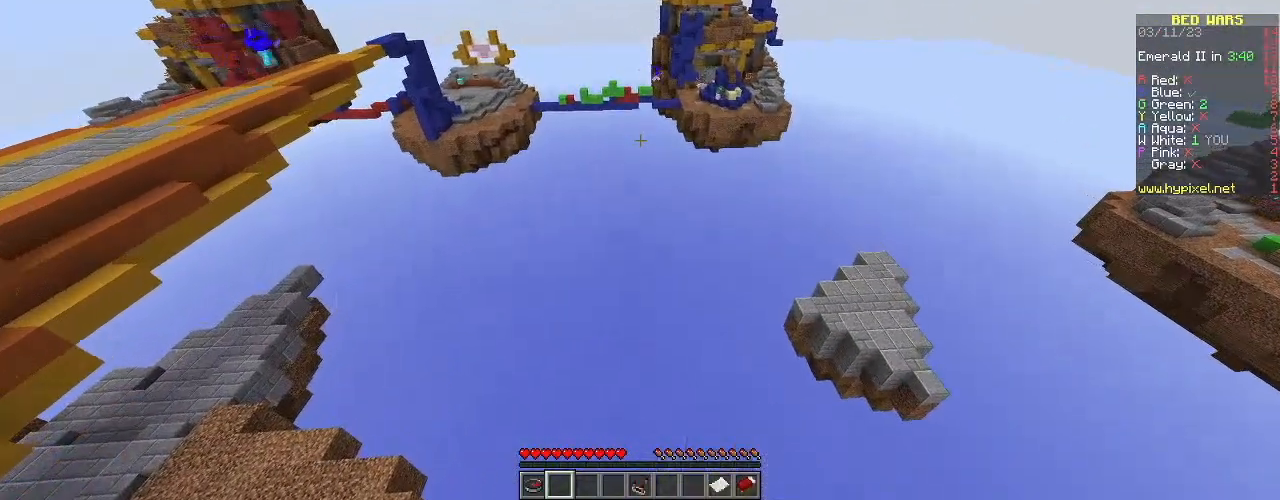
{"keys": [], "mouse": [], "events": []}
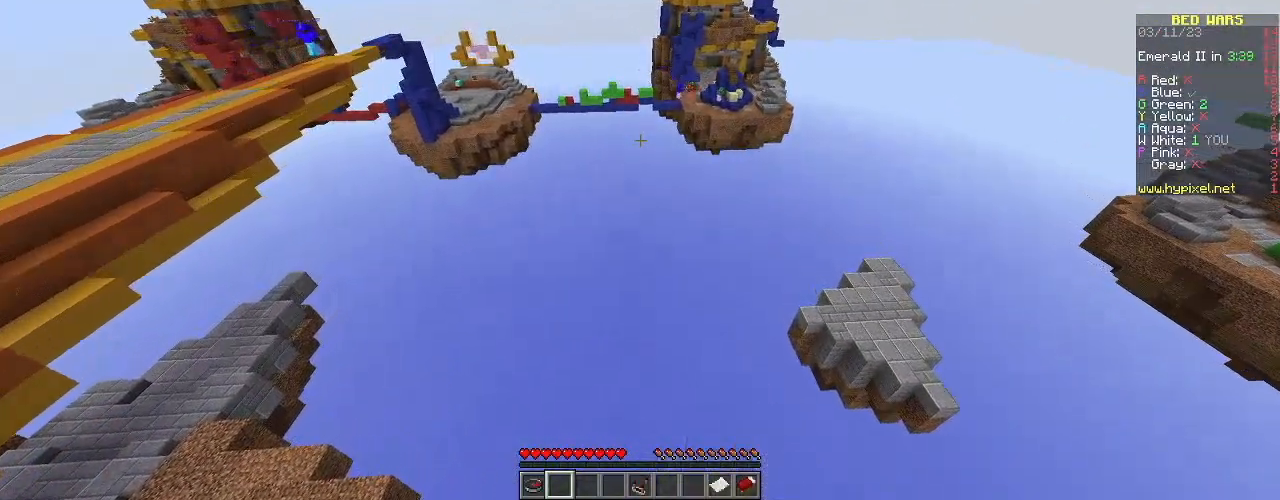
{"keys": ["w"], "mouse": [], "events": [[183, "w", "down"], [317, "d", "down"], [467, "d", "up"]]}
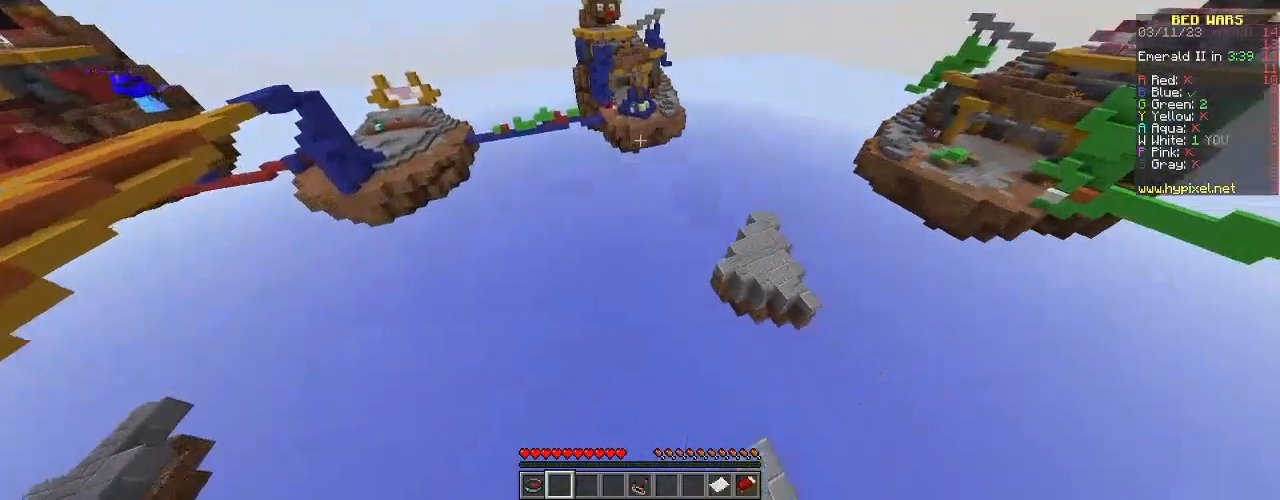
{"keys": ["w"], "mouse": [], "events": []}
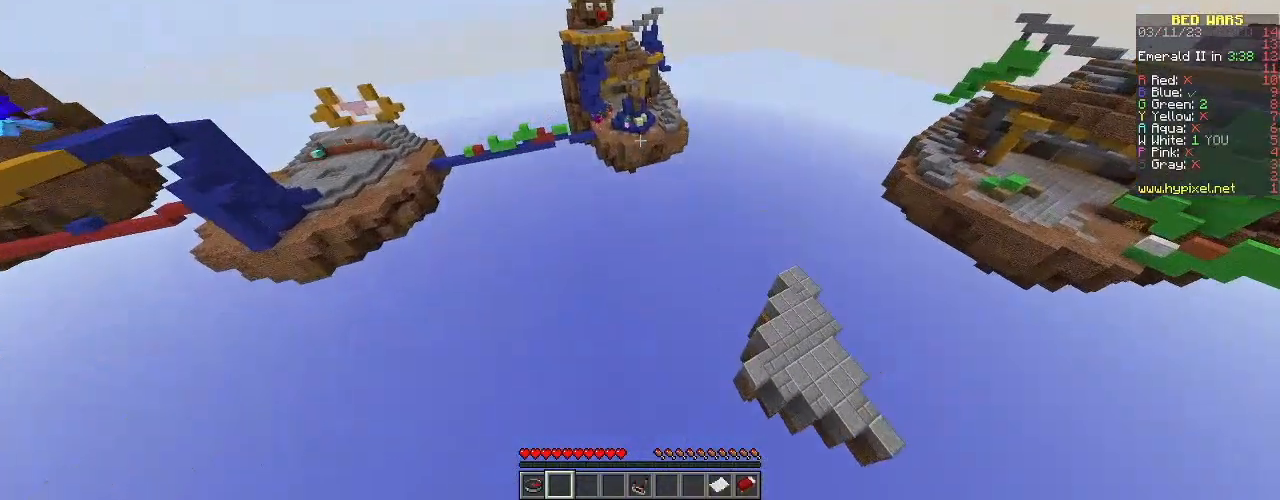
{"keys": ["w"], "mouse": [], "events": []}
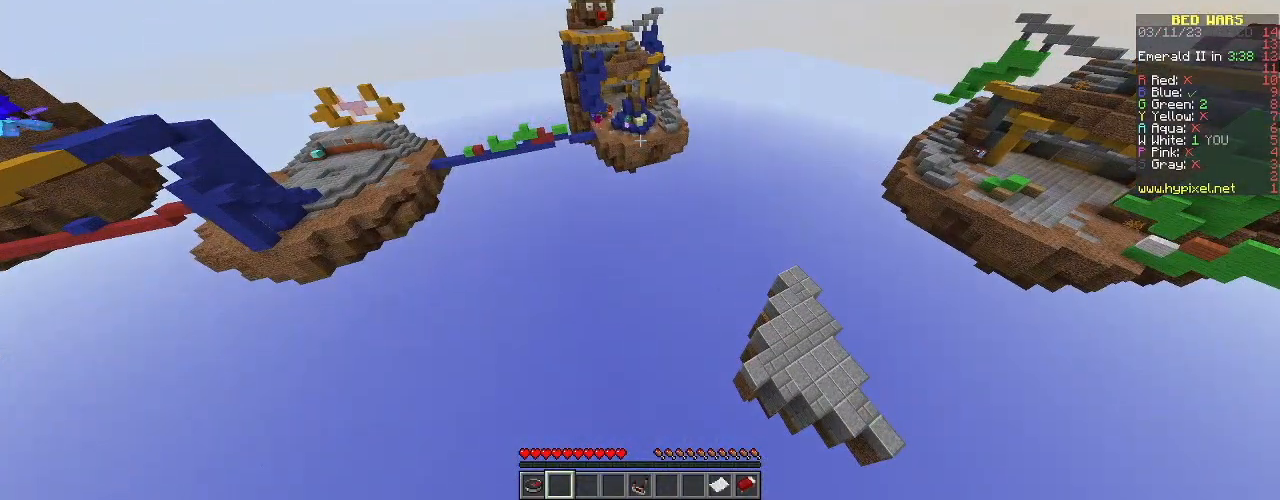
{"keys": ["w"], "mouse": [], "events": []}
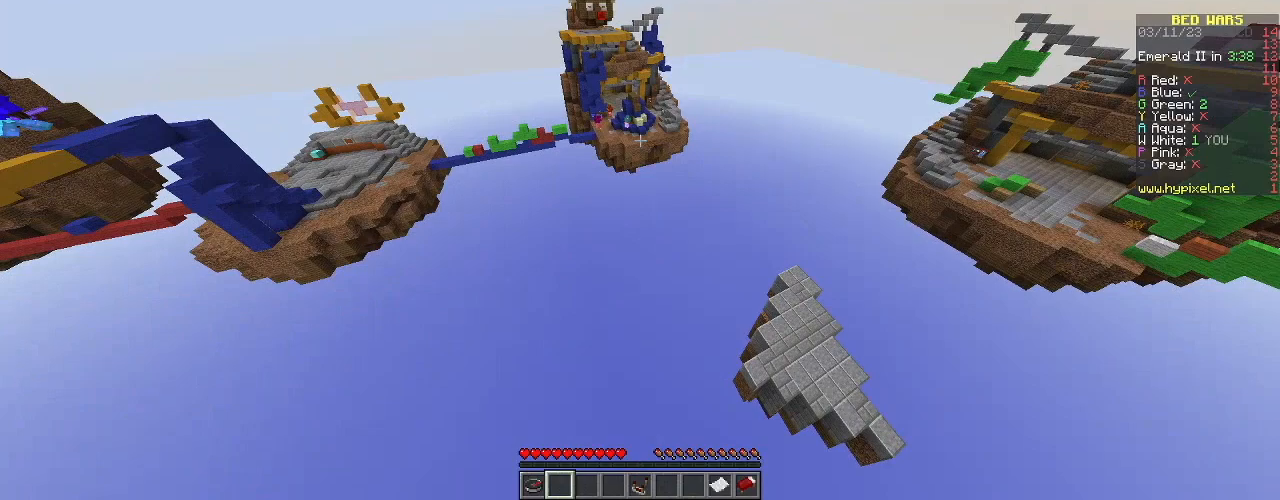
{"keys": [], "mouse": [], "events": [[100, "w", "up"]]}